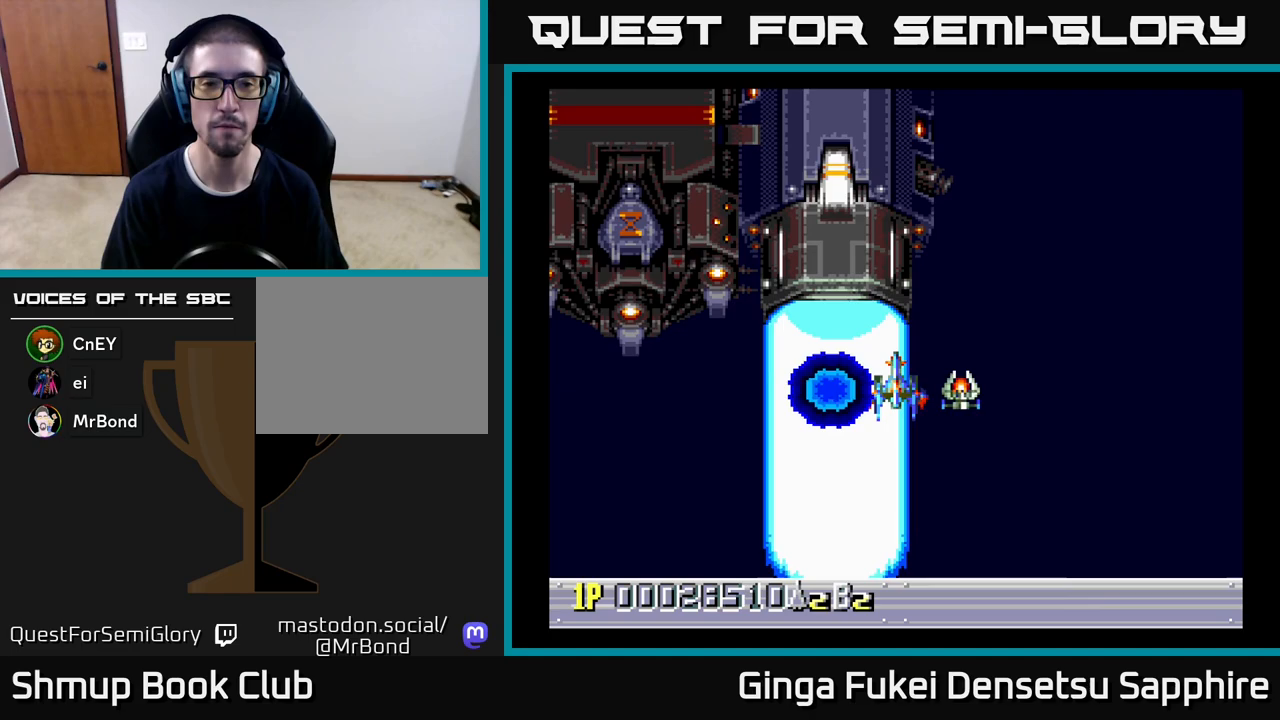
Gameplay with a controller (Xbox layout); each line is a JSON object with the inputs held at the frame after it. "events" lists button and stick changes between this image and that frame as [ms after this image, input, new state], when the widget could be followed in between. Not read: right_stick.
{"buttons": [], "left_stick": "center", "events": []}
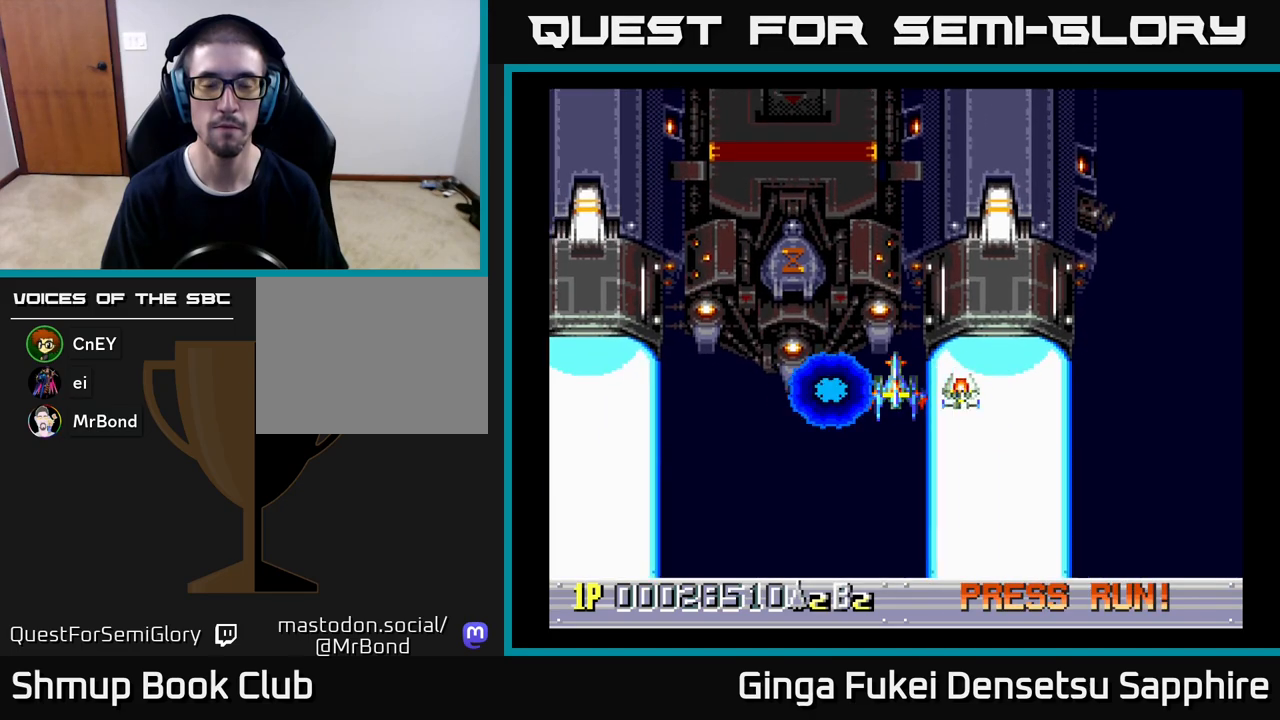
{"buttons": [], "left_stick": "center", "events": []}
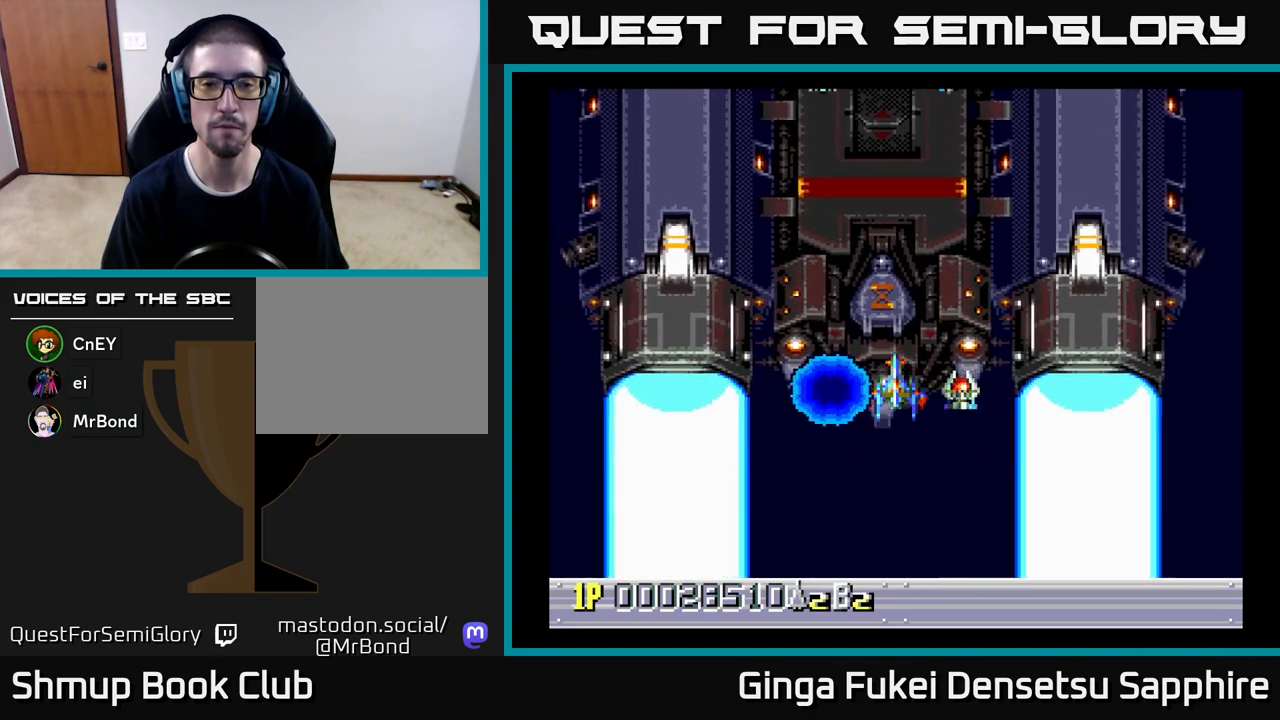
{"buttons": [], "left_stick": "center", "events": []}
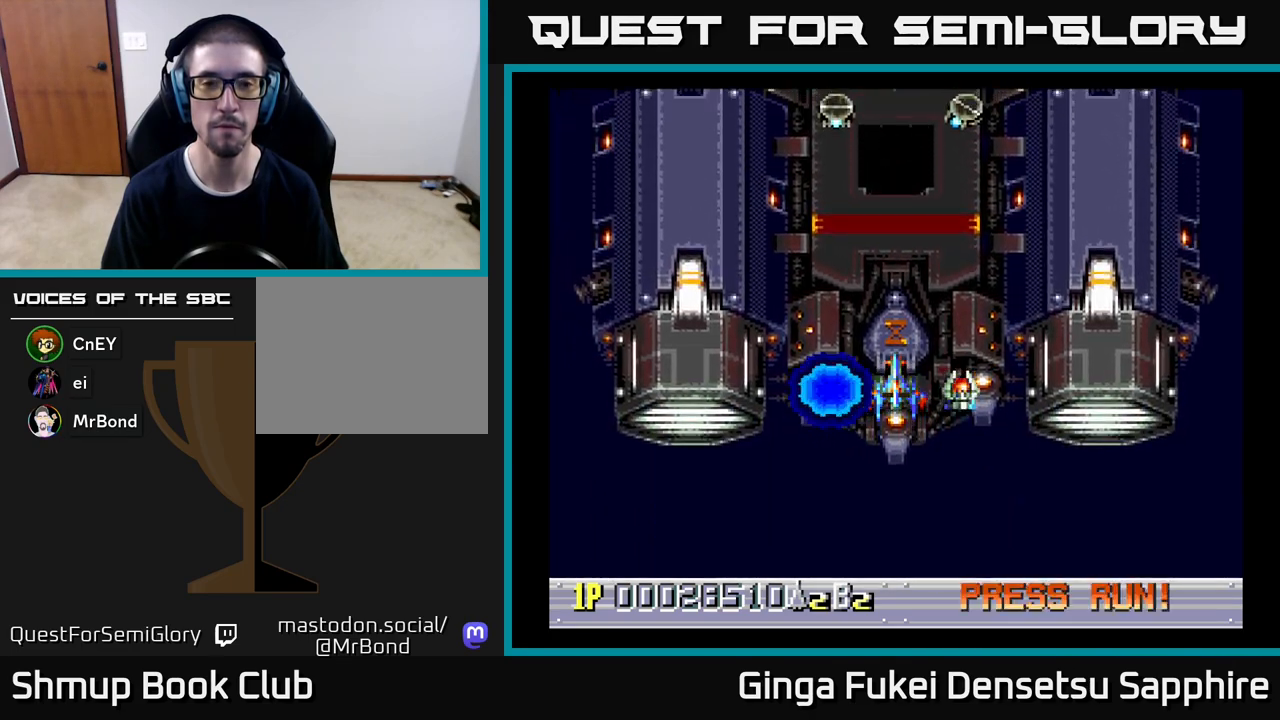
{"buttons": [], "left_stick": "center", "events": []}
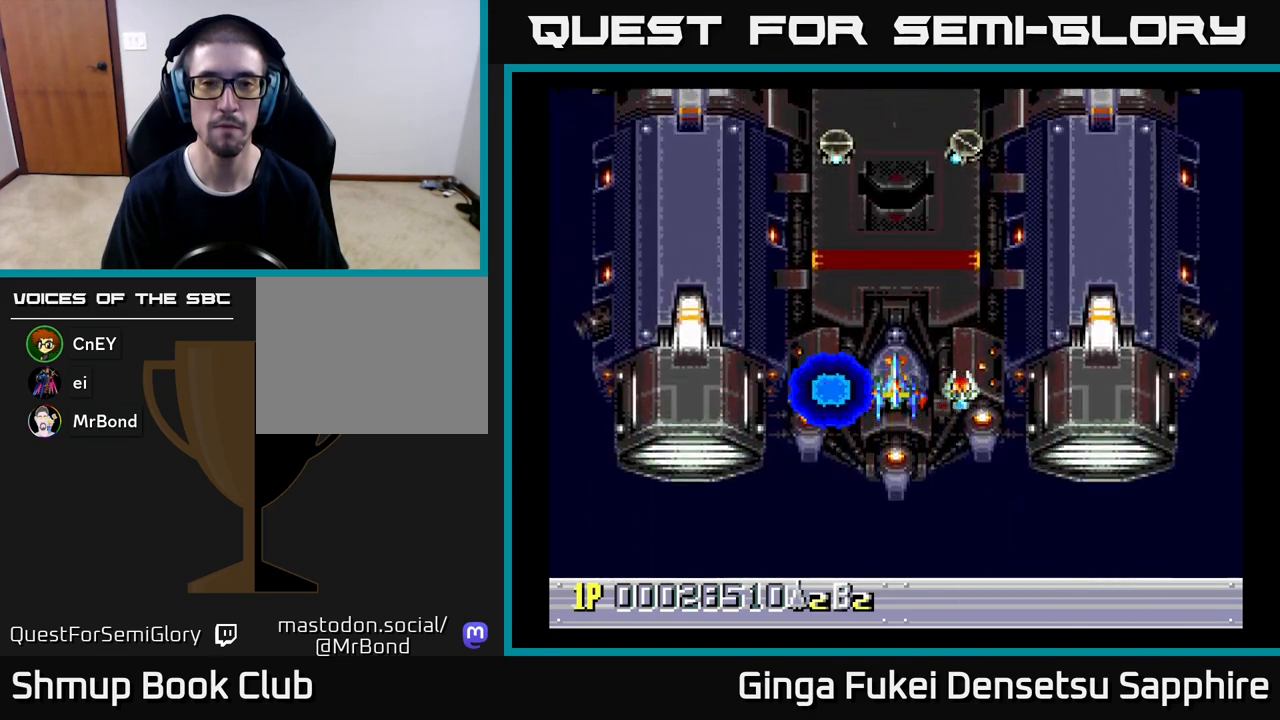
{"buttons": [], "left_stick": "center", "events": []}
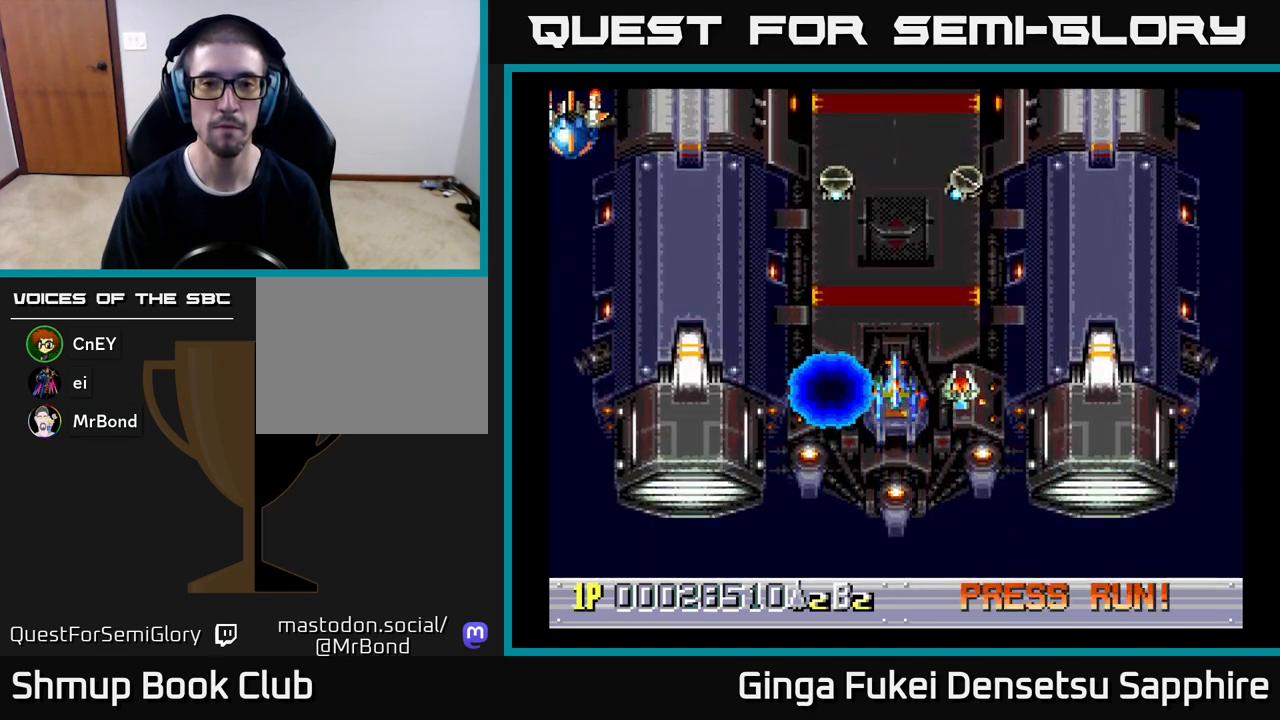
{"buttons": [], "left_stick": "center", "events": [[67, "DPAD_RIGHT", "down"], [83, "DPAD_RIGHT", "up"], [467, "DPAD_LEFT", "down"], [500, "DPAD_LEFT", "up"]]}
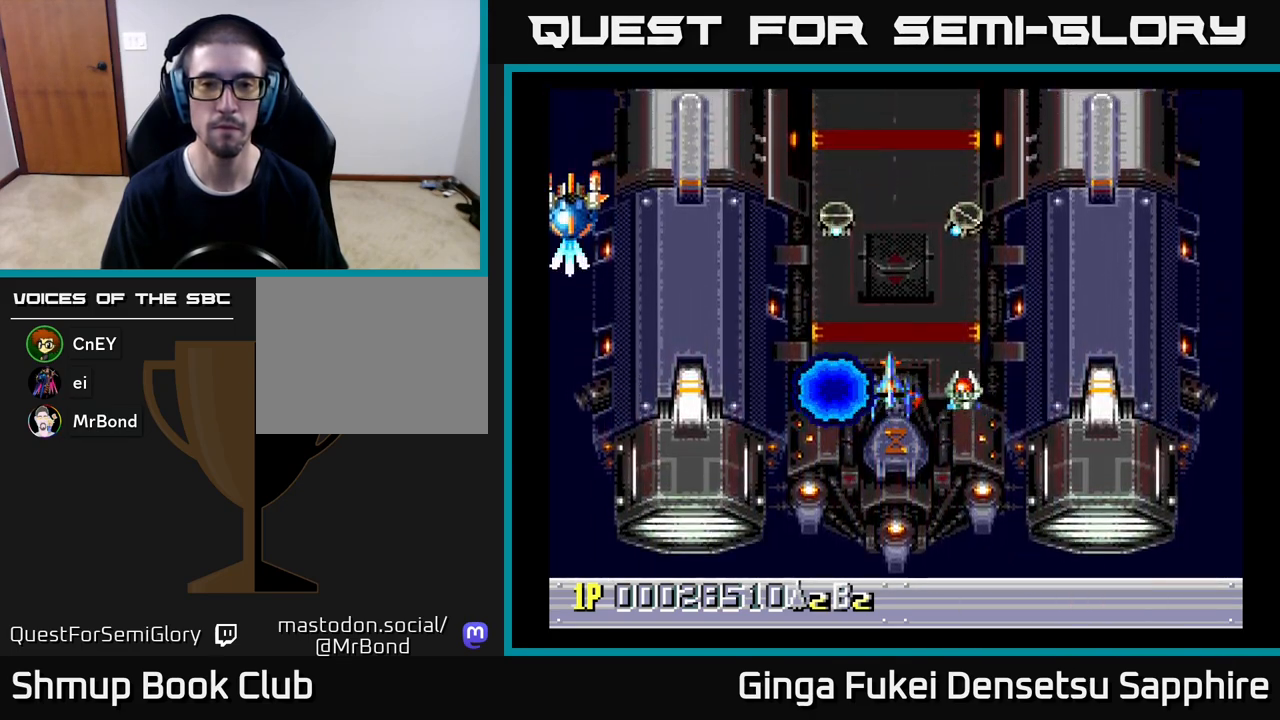
{"buttons": [], "left_stick": "center", "events": [[333, "DPAD_DOWN", "down"], [467, "DPAD_DOWN", "up"]]}
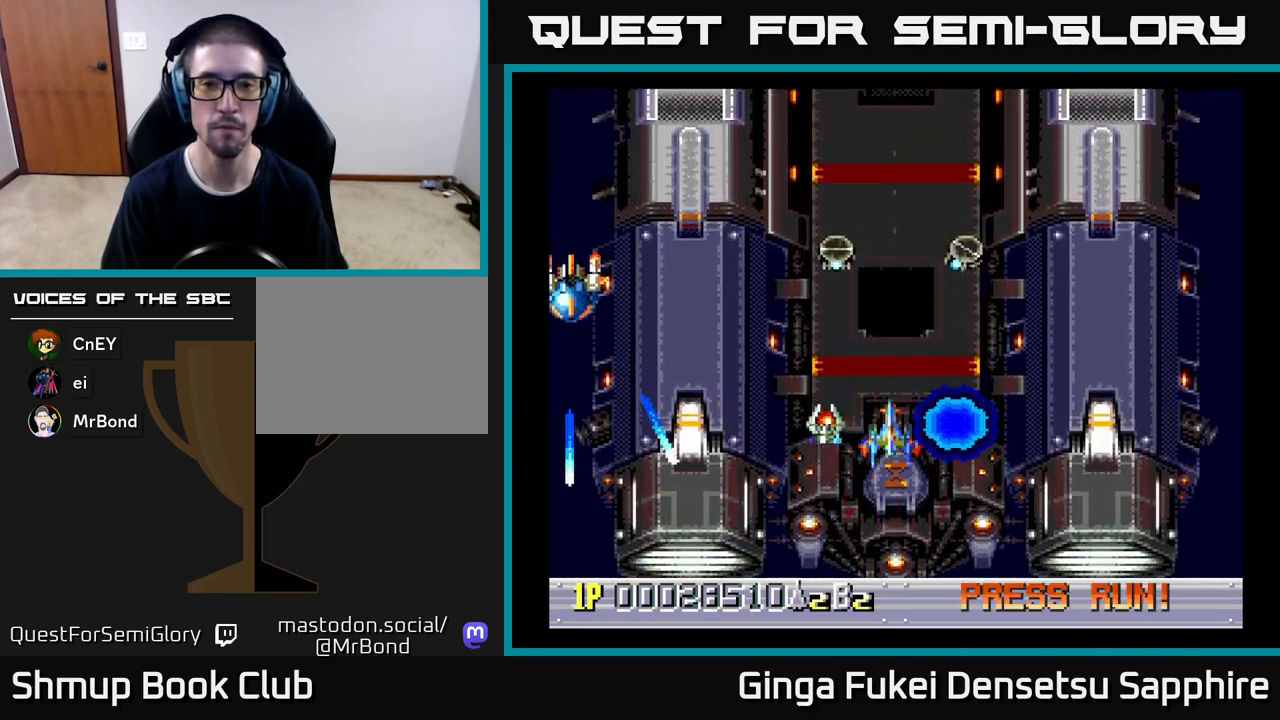
{"buttons": [], "left_stick": "center", "events": [[250, "DPAD_RIGHT", "down"], [250, "DPAD_UP", "down"], [300, "DPAD_RIGHT", "up"], [350, "DPAD_UP", "up"]]}
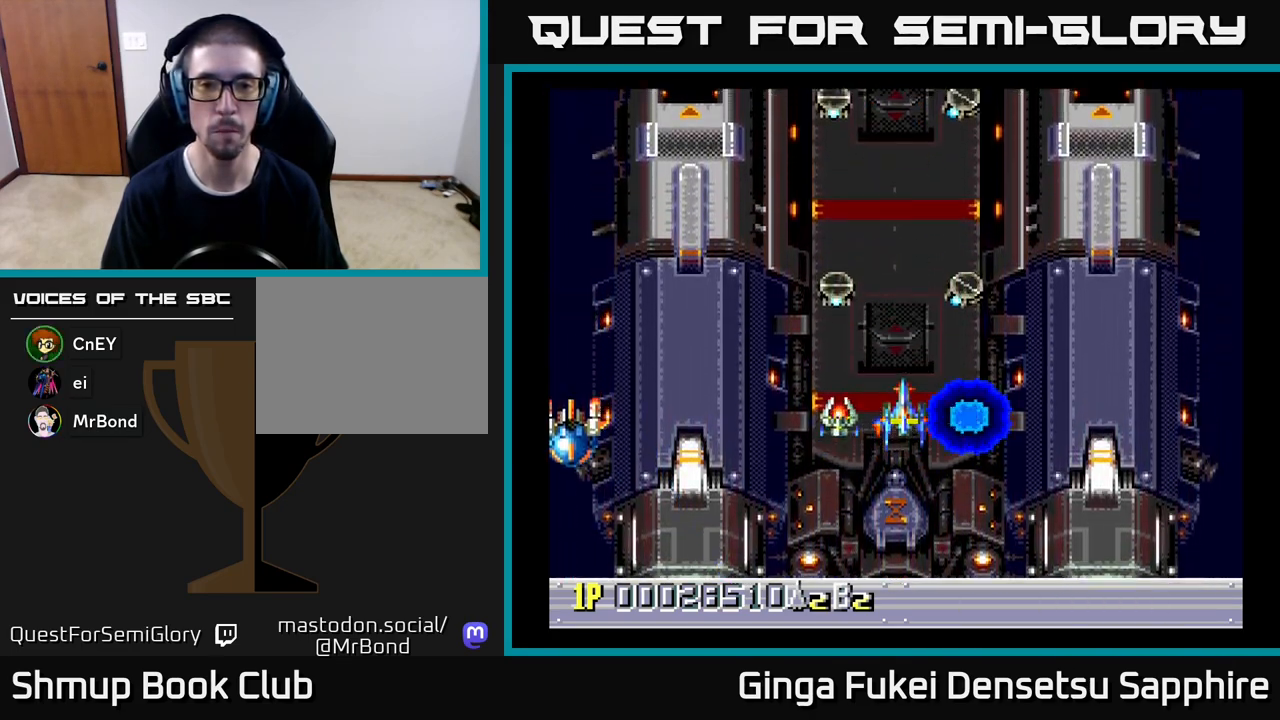
{"buttons": [], "left_stick": "center", "events": [[50, "A", "down"], [100, "A", "up"], [117, "DPAD_DOWN", "down"], [417, "DPAD_DOWN", "up"]]}
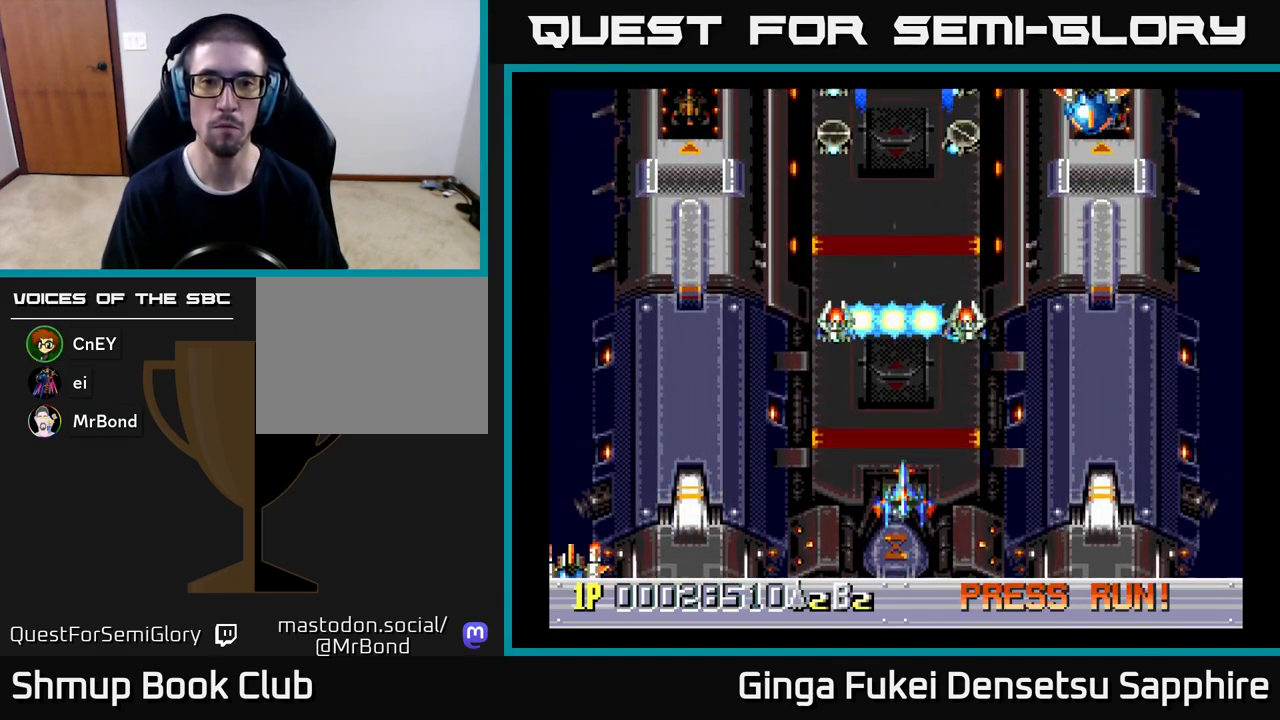
{"buttons": [], "left_stick": "center", "events": []}
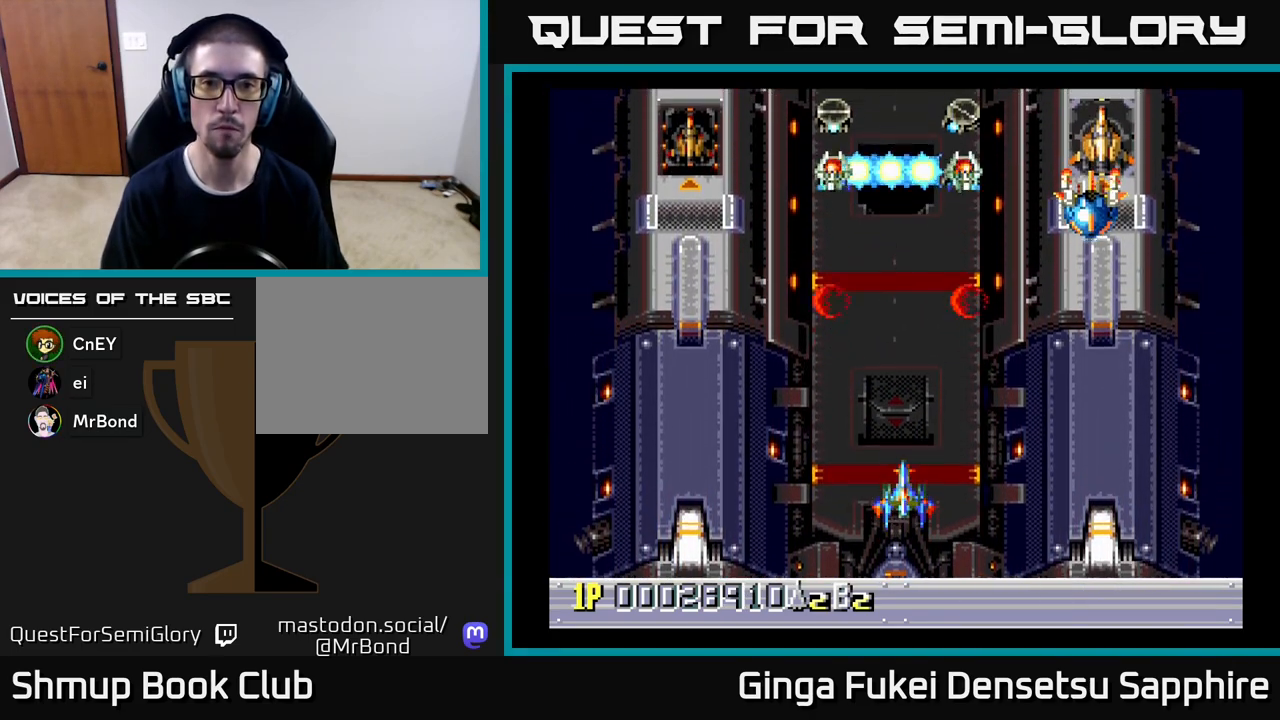
{"buttons": ["DPAD_LEFT"], "left_stick": "center", "events": [[483, "DPAD_LEFT", "down"]]}
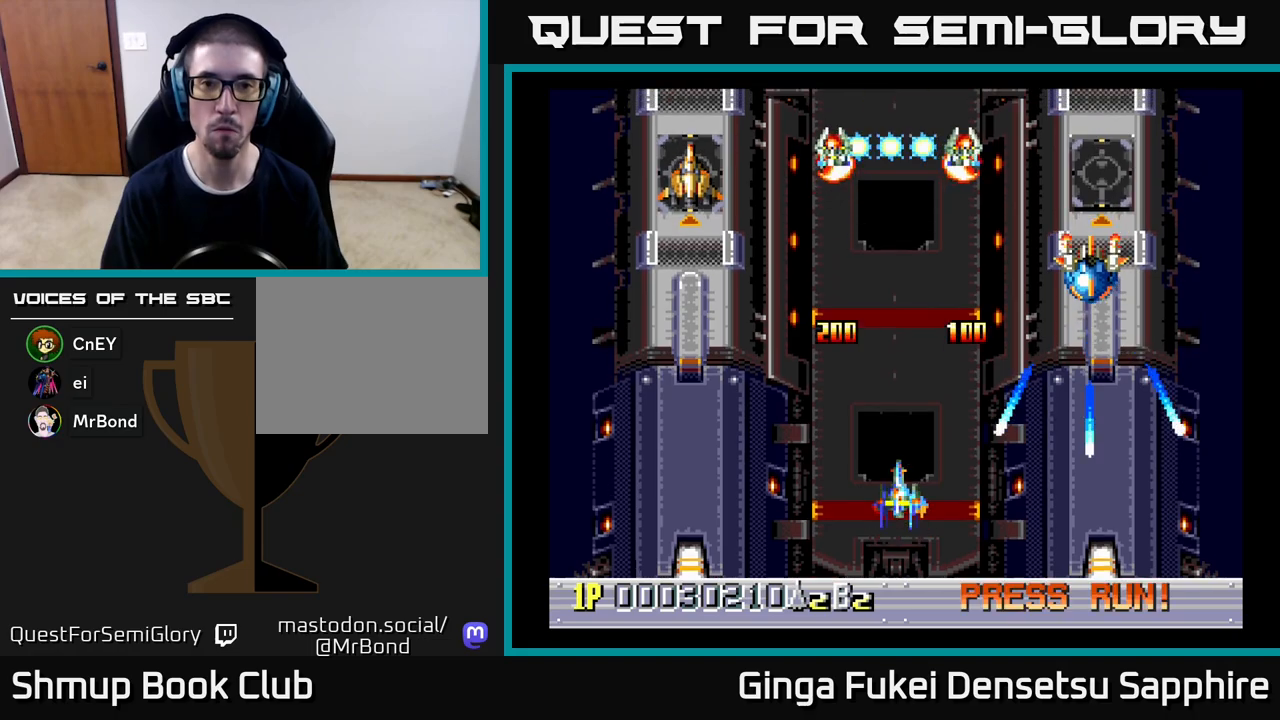
{"buttons": ["DPAD_DOWN", "DPAD_RIGHT"], "left_stick": "center", "events": [[233, "DPAD_UP", "down"], [317, "DPAD_LEFT", "up"], [417, "DPAD_RIGHT", "down"], [433, "DPAD_UP", "up"], [500, "DPAD_DOWN", "down"]]}
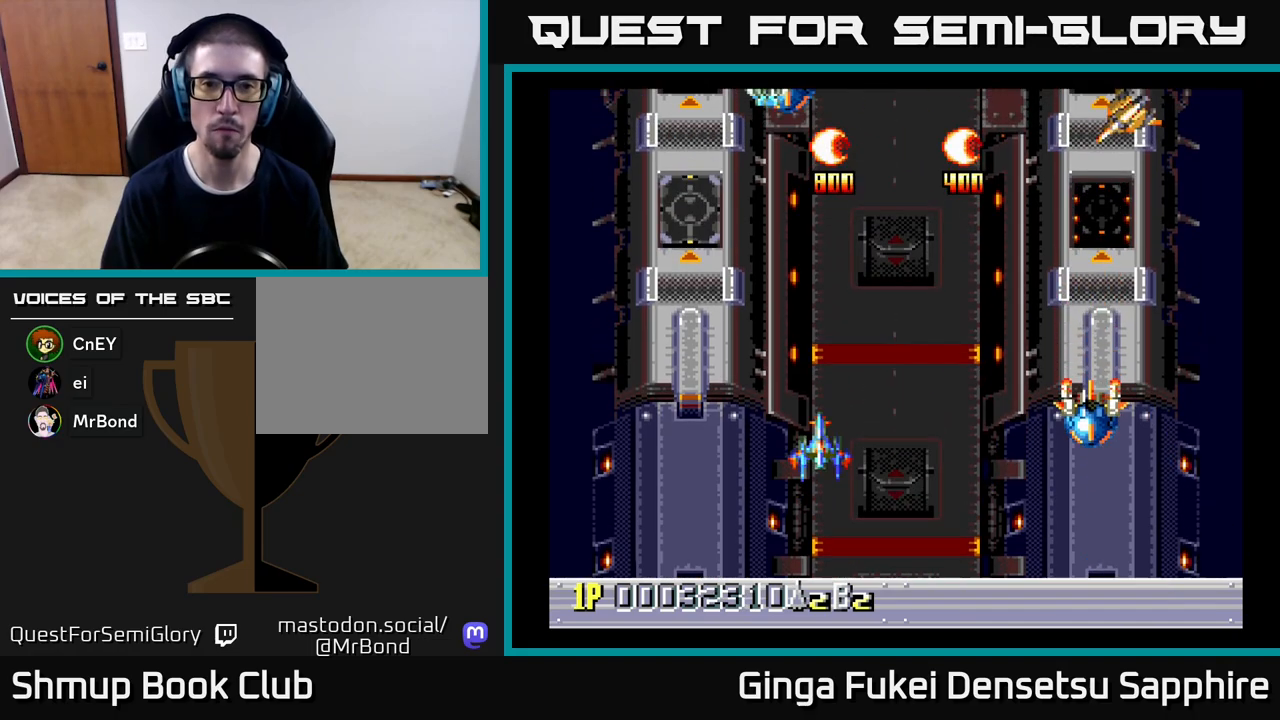
{"buttons": ["DPAD_DOWN", "DPAD_RIGHT"], "left_stick": "center", "events": [[350, "DPAD_RIGHT", "up"], [433, "DPAD_RIGHT", "down"]]}
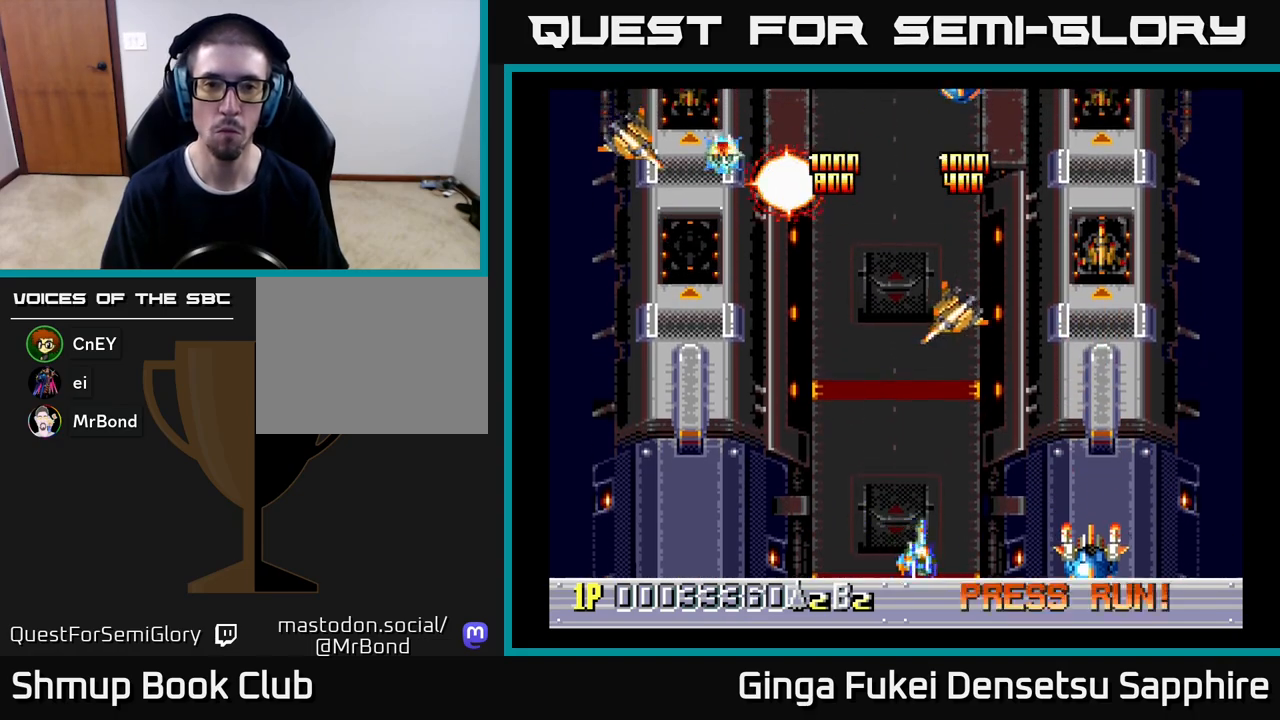
{"buttons": ["DPAD_DOWN"], "left_stick": "center", "events": [[117, "DPAD_DOWN", "up"], [167, "DPAD_UP", "down"], [233, "DPAD_RIGHT", "up"], [367, "DPAD_RIGHT", "down"], [367, "DPAD_UP", "up"], [383, "DPAD_DOWN", "down"], [483, "DPAD_RIGHT", "up"]]}
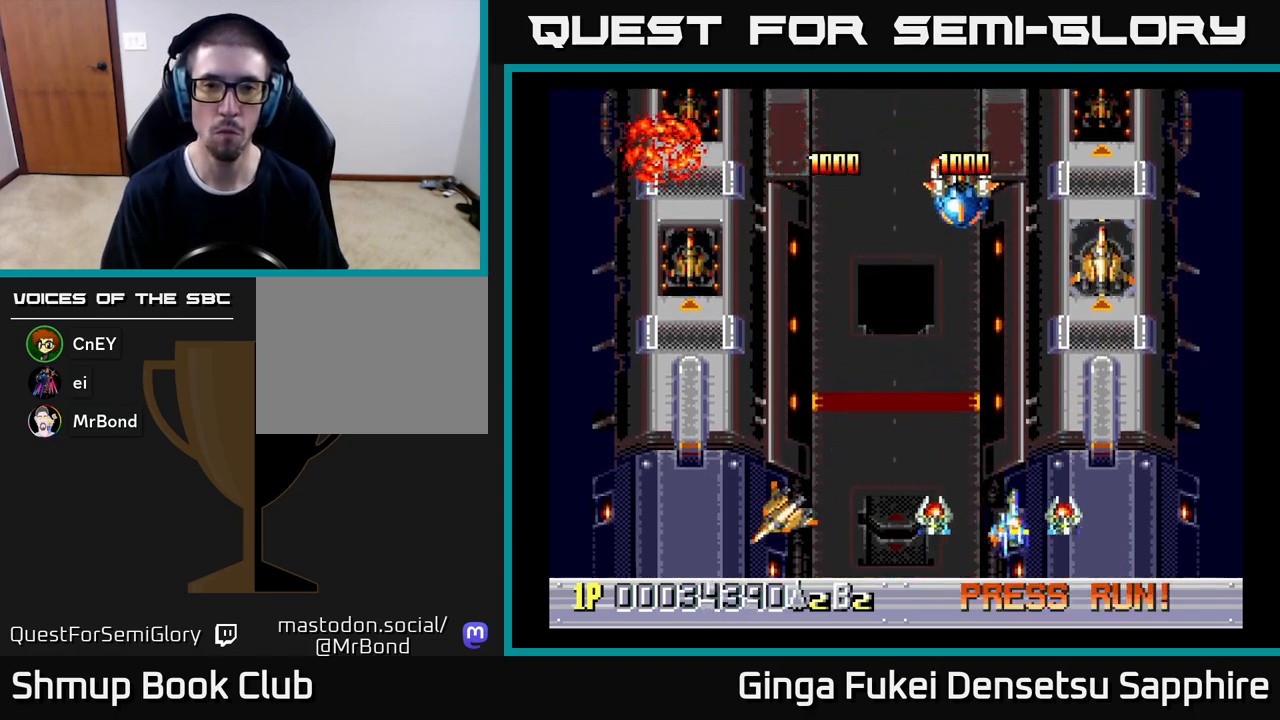
{"buttons": ["DPAD_LEFT"], "left_stick": "center", "events": [[17, "DPAD_LEFT", "down"], [67, "DPAD_DOWN", "up"]]}
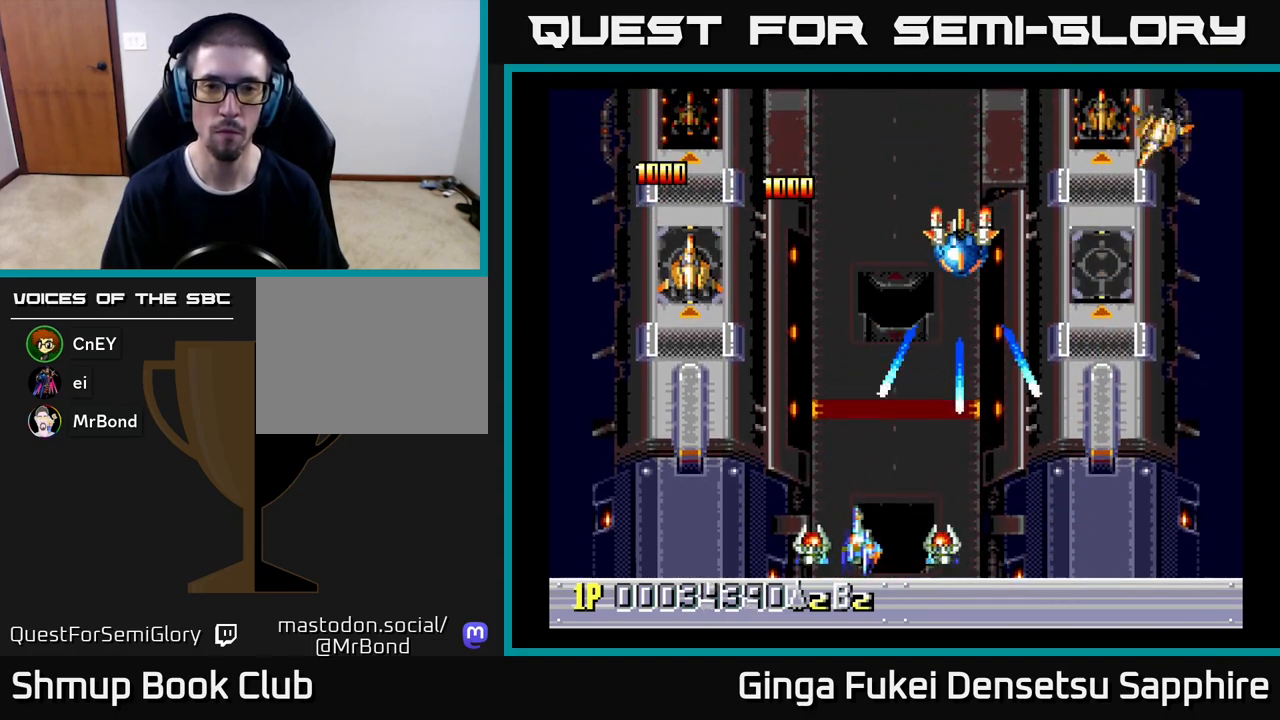
{"buttons": ["DPAD_LEFT"], "left_stick": "center", "events": [[33, "DPAD_DOWN", "down"], [50, "DPAD_LEFT", "up"], [83, "DPAD_RIGHT", "down"], [100, "DPAD_DOWN", "up"], [317, "DPAD_UP", "down"], [333, "DPAD_RIGHT", "up"], [383, "DPAD_LEFT", "down"], [500, "DPAD_UP", "up"]]}
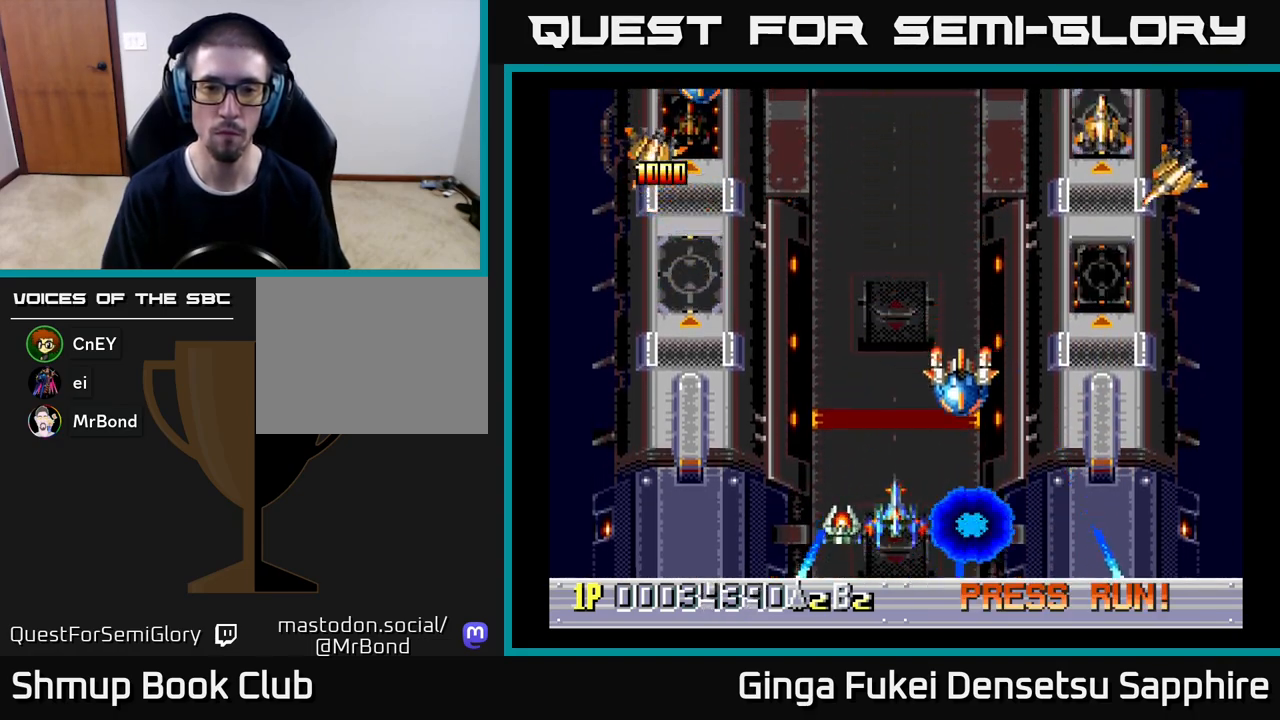
{"buttons": ["DPAD_UP", "DPAD_LEFT"], "left_stick": "center", "events": [[150, "DPAD_UP", "down"], [200, "DPAD_LEFT", "up"], [217, "DPAD_RIGHT", "down"], [367, "DPAD_RIGHT", "up"], [400, "DPAD_LEFT", "down"]]}
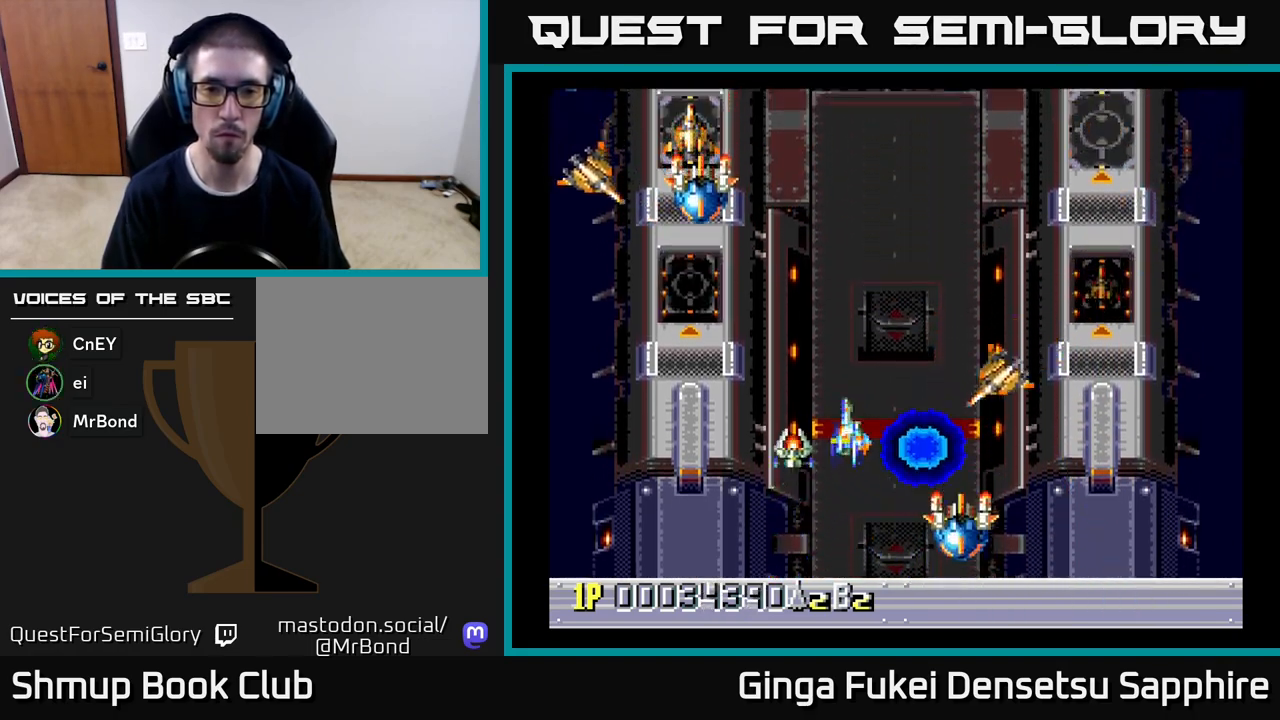
{"buttons": ["DPAD_RIGHT"], "left_stick": "center"}
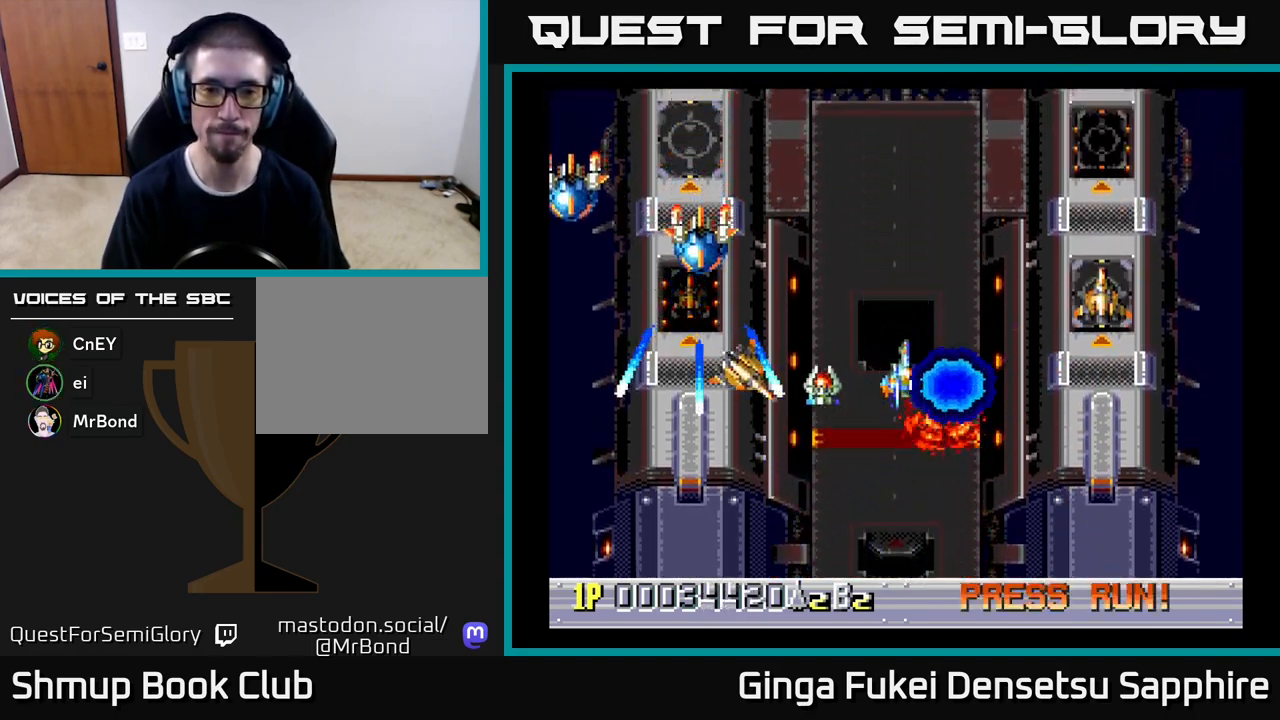
{"buttons": ["DPAD_DOWN"], "left_stick": "center", "events": [[33, "DPAD_DOWN", "down"], [250, "DPAD_DOWN", "up"], [283, "DPAD_RIGHT", "up"], [283, "DPAD_UP", "down"], [317, "DPAD_LEFT", "down"], [333, "DPAD_UP", "up"], [417, "DPAD_DOWN", "down"], [483, "DPAD_LEFT", "up"]]}
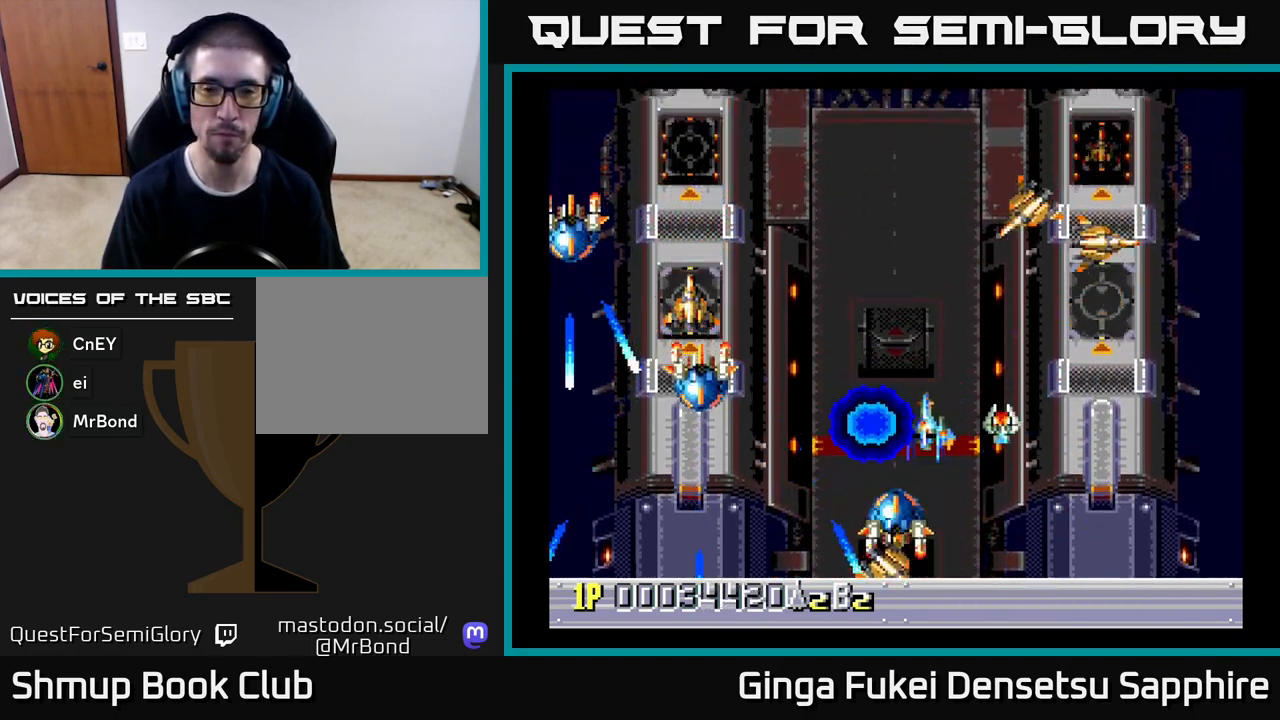
{"buttons": ["A", "DPAD_DOWN", "DPAD_RIGHT"], "left_stick": "center"}
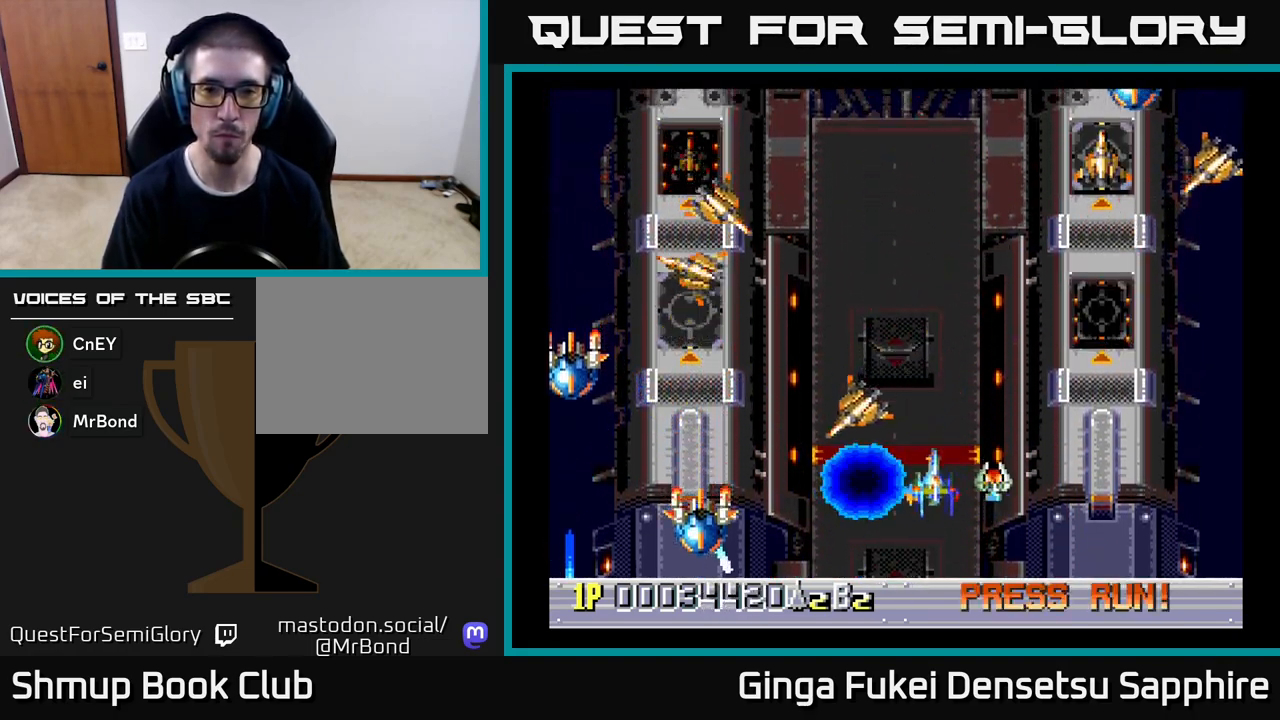
{"buttons": ["DPAD_LEFT"], "left_stick": "center", "events": [[50, "A", "up"], [250, "DPAD_RIGHT", "up"], [267, "DPAD_LEFT", "down"], [317, "DPAD_DOWN", "up"]]}
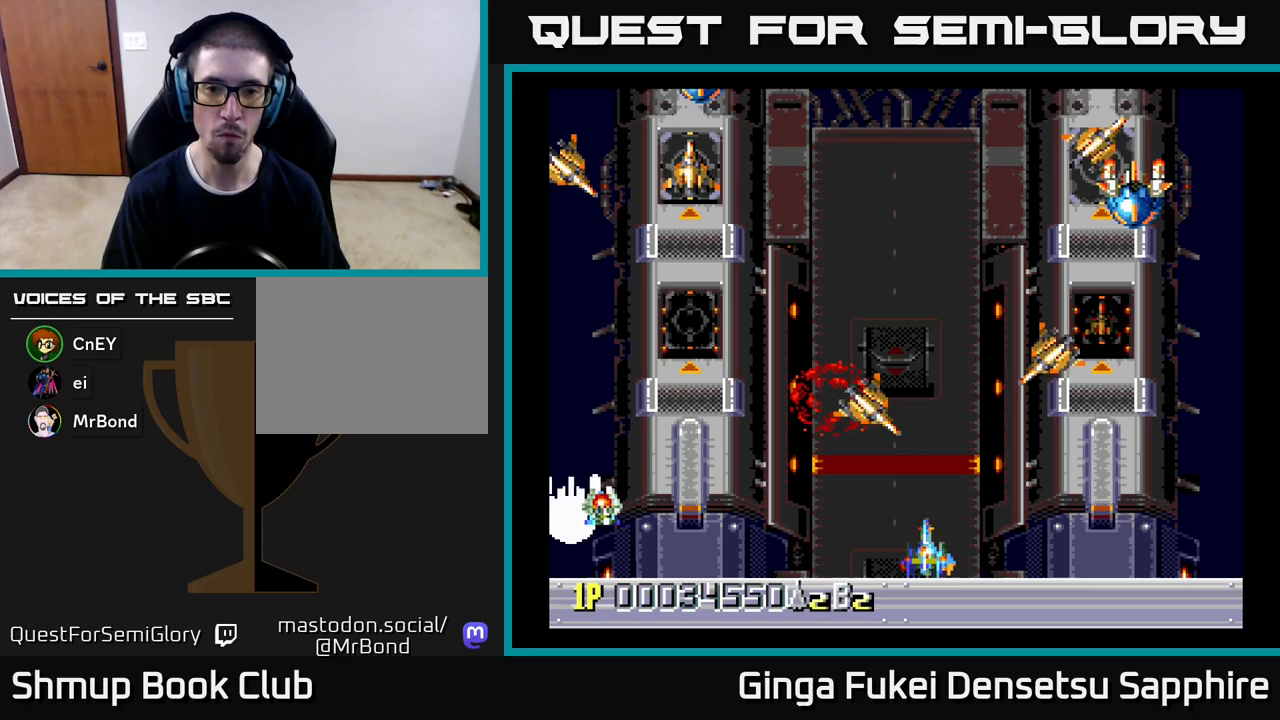
{"buttons": ["DPAD_UP", "DPAD_LEFT"], "left_stick": "center", "events": [[417, "DPAD_UP", "down"]]}
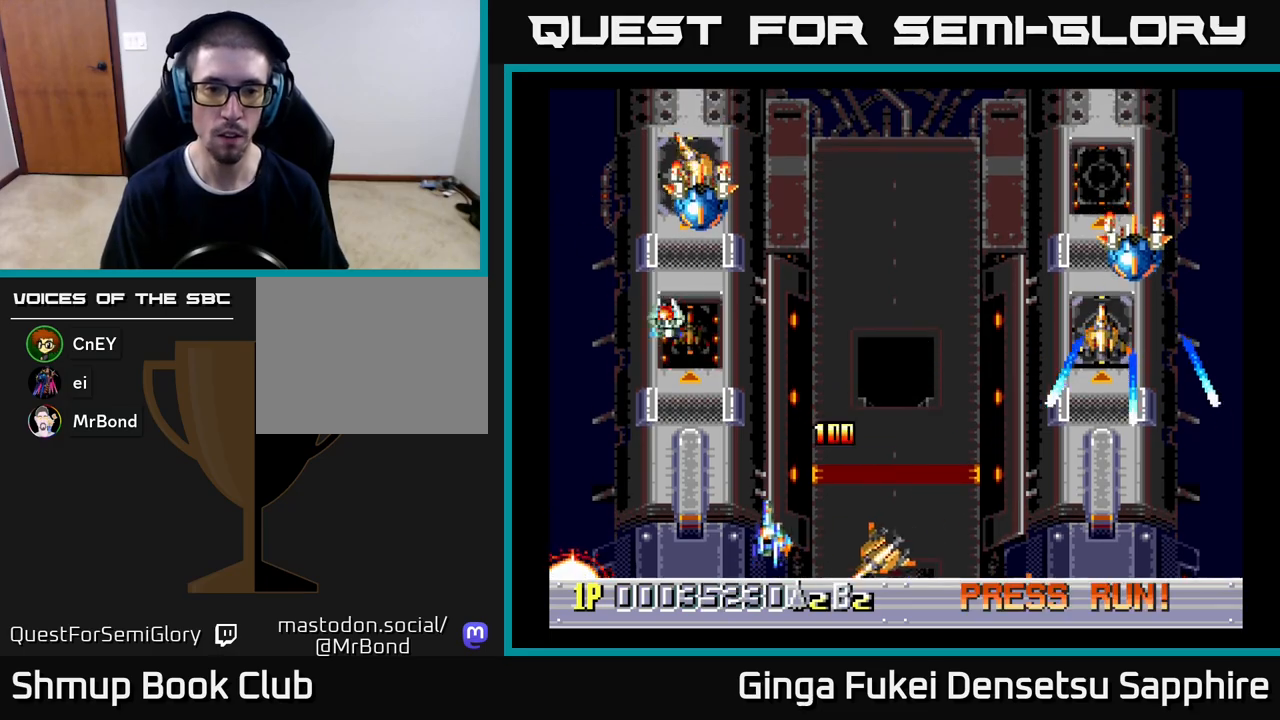
{"buttons": ["DPAD_DOWN", "DPAD_RIGHT"], "left_stick": "center", "events": [[17, "DPAD_UP", "up"], [350, "DPAD_LEFT", "up"], [350, "DPAD_RIGHT", "down"], [367, "DPAD_DOWN", "down"]]}
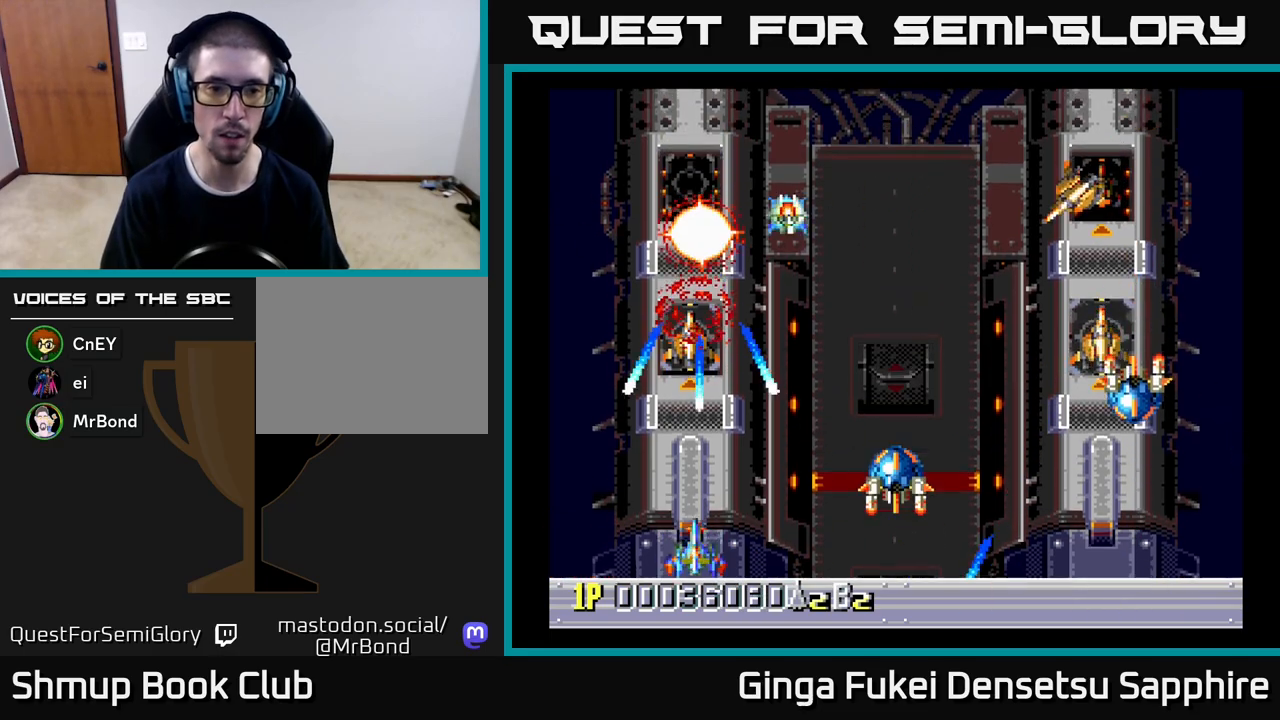
{"buttons": ["DPAD_RIGHT"], "left_stick": "center", "events": [[17, "DPAD_RIGHT", "up"], [50, "DPAD_LEFT", "down"], [117, "DPAD_LEFT", "up"], [133, "DPAD_RIGHT", "down"], [167, "DPAD_DOWN", "up"]]}
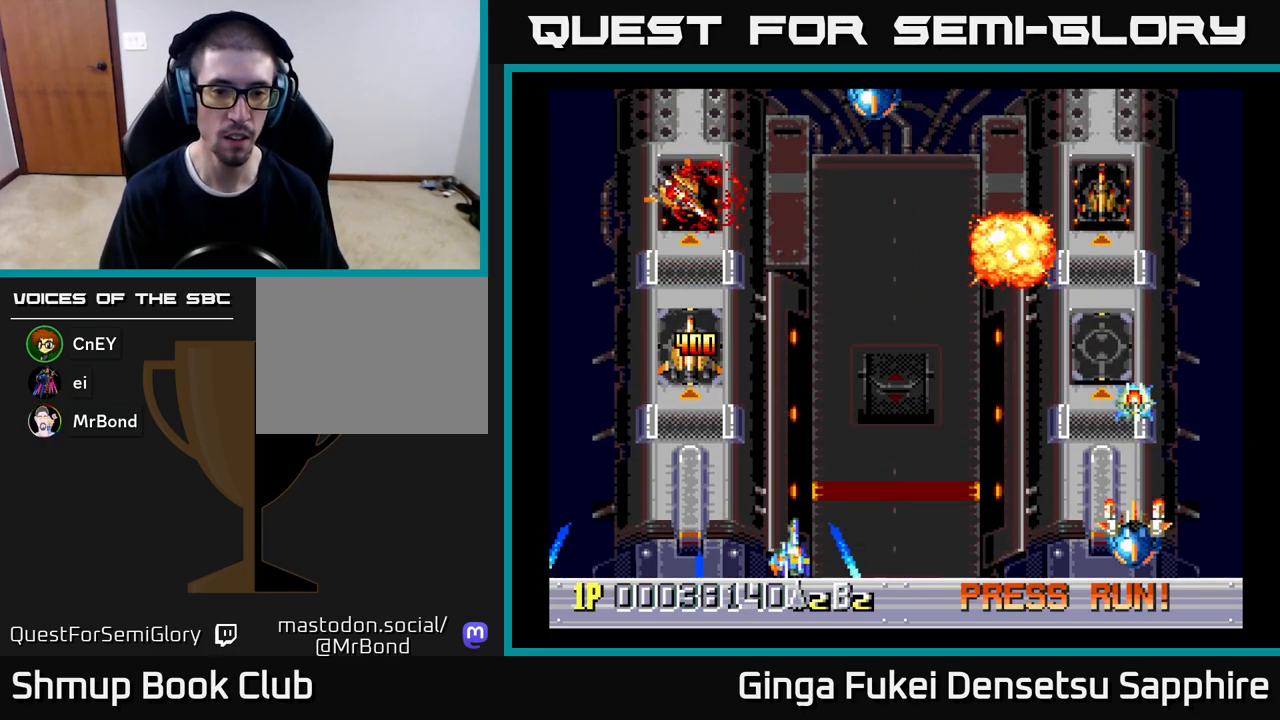
{"buttons": ["DPAD_LEFT"], "left_stick": "center", "events": [[50, "DPAD_DOWN", "down"], [83, "DPAD_RIGHT", "up"], [100, "DPAD_DOWN", "up"], [100, "DPAD_LEFT", "down"], [233, "DPAD_LEFT", "up"], [250, "DPAD_RIGHT", "down"], [500, "DPAD_LEFT", "down"], [500, "DPAD_RIGHT", "up"]]}
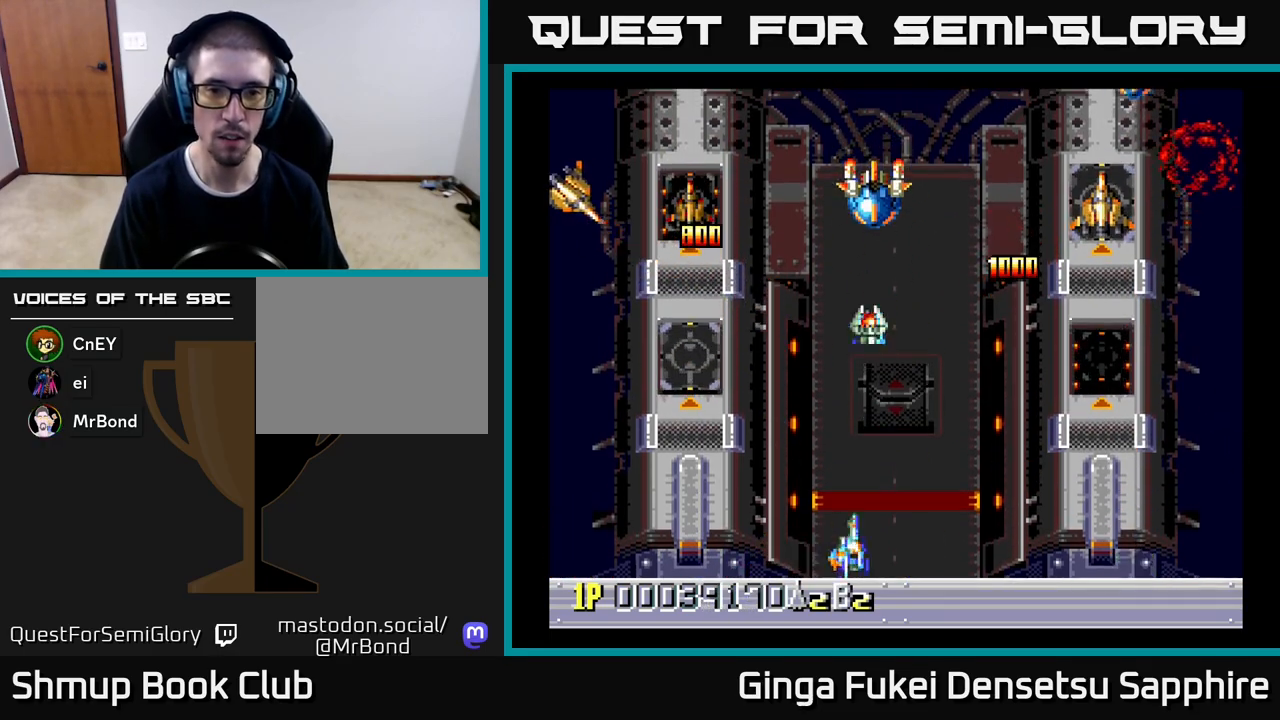
{"buttons": ["DPAD_UP", "DPAD_LEFT"], "left_stick": "center", "events": [[233, "DPAD_LEFT", "up"], [250, "DPAD_RIGHT", "down"], [483, "DPAD_RIGHT", "up"], [483, "DPAD_UP", "down"], [500, "DPAD_LEFT", "down"]]}
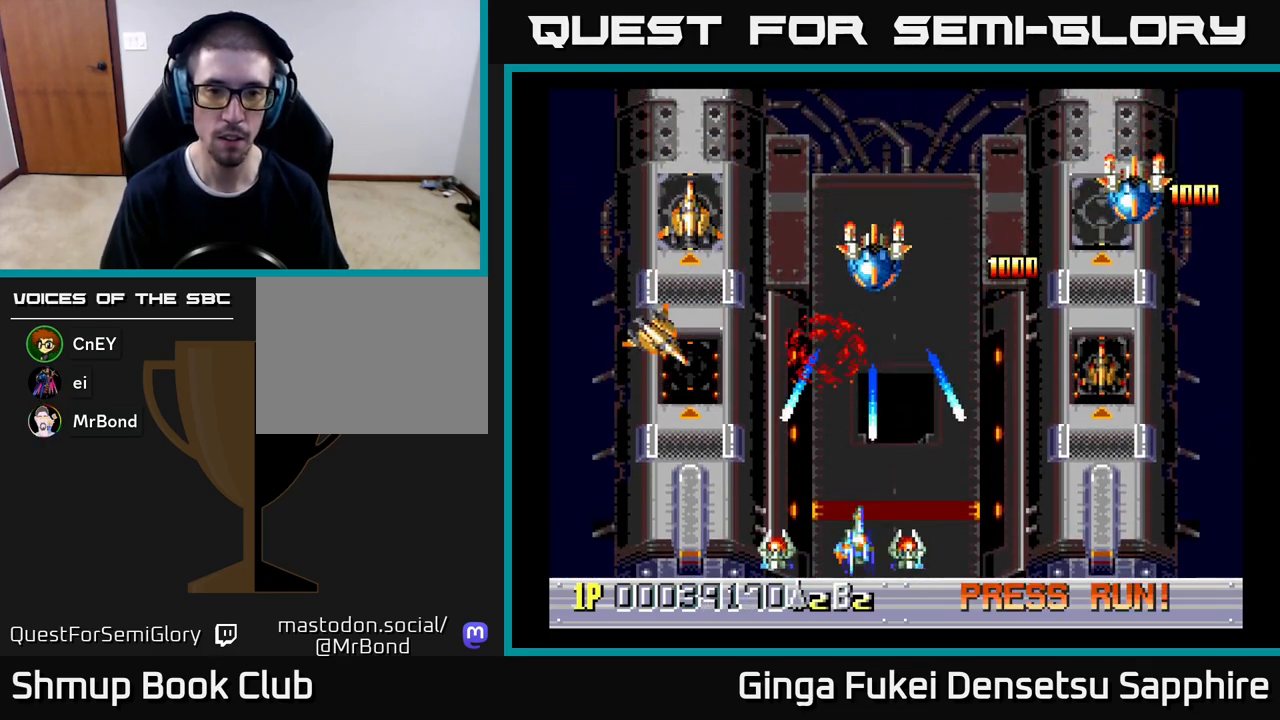
{"buttons": ["A", "DPAD_DOWN", "DPAD_RIGHT"], "left_stick": "center"}
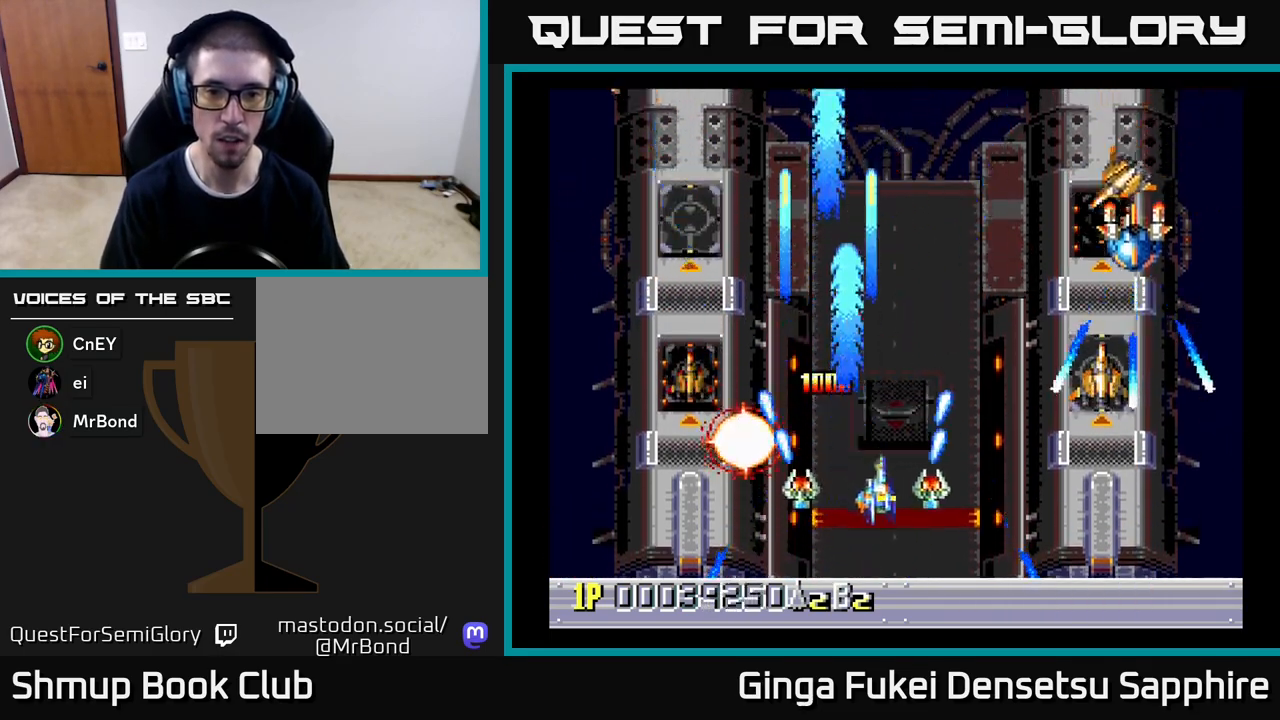
{"buttons": ["A", "DPAD_LEFT"], "left_stick": "center", "events": [[317, "DPAD_LEFT", "down"], [317, "DPAD_RIGHT", "up"], [350, "DPAD_DOWN", "up"]]}
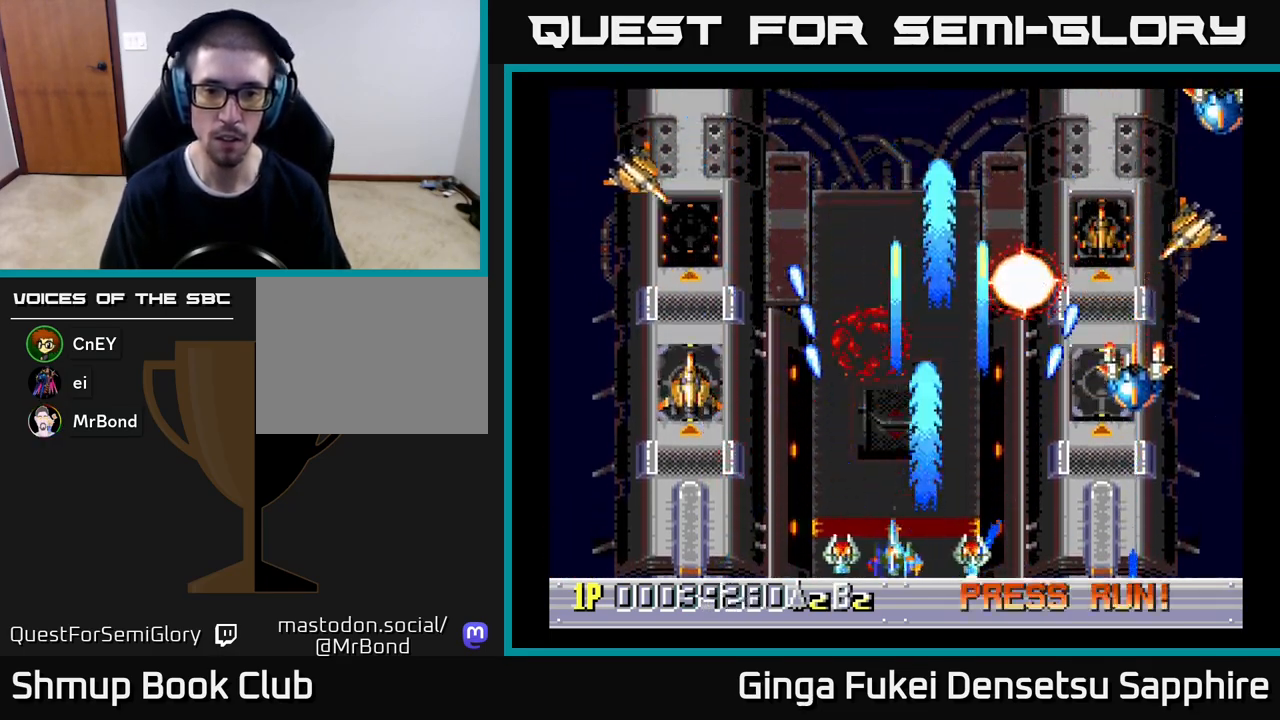
{"buttons": ["A", "DPAD_UP", "DPAD_RIGHT"], "left_stick": "center", "events": [[117, "DPAD_UP", "down"], [150, "DPAD_UP", "up"], [317, "DPAD_DOWN", "down"], [317, "DPAD_LEFT", "up"], [333, "DPAD_DOWN", "up"], [333, "DPAD_RIGHT", "down"], [383, "DPAD_UP", "down"]]}